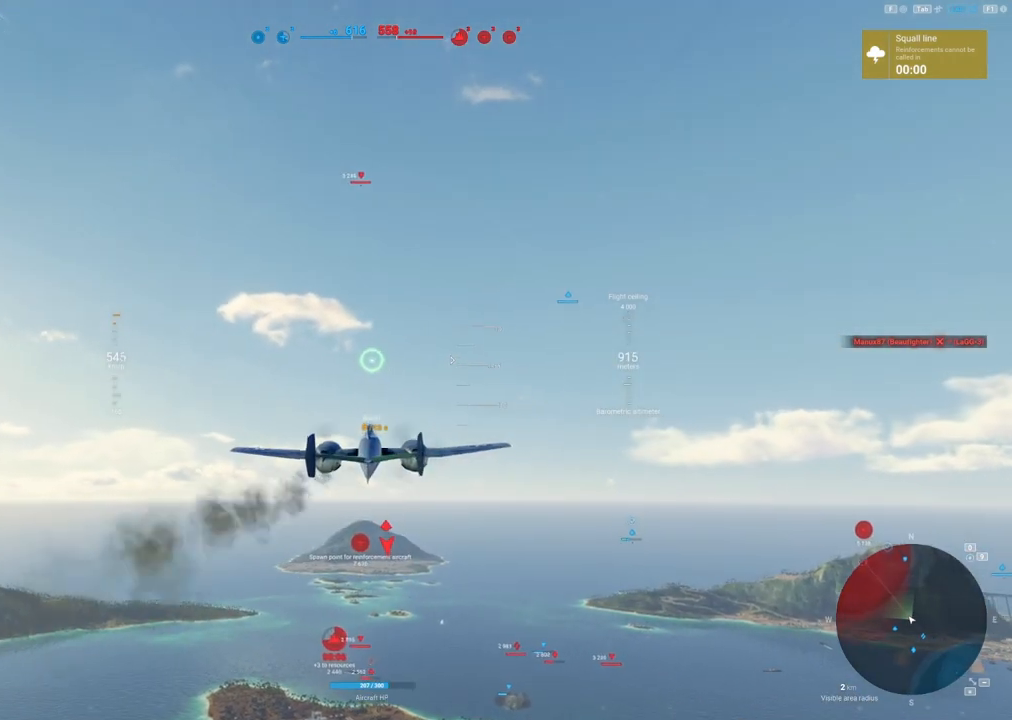
Gameplay with keyboard and mouse; each line is a JSON object with the keys and mouse buttons held at the frame after it. "events" lists presses ("down") and releases ("up") of "1", "2", "3", "4", "5", "a", "alt", "c", "caps_lock", "ctrl", "d", "e", "f", "g", "q", "r", "s", "shift", "space", "t", "tab", "v", "w", "x", "z", "mouse_left", "mouse_wheel" and "mouse_right" between this image and that frame as [ms after this image, input, new state], when the widget could be followed in between. "mouse_left", "mouse_wheel", "mouse_right" = the "left", "wheel", "right" buttons of the "mouse" list. No other keys are recorded. "wheel" means that the mouse wheel is clicked or scrolled. "mouse_move" is the direction in which the mouse moves at that frame (one of eight, or "still"), when it could be read.
{"keys": ["shift"], "mouse": [], "mouse_move": "left", "events": []}
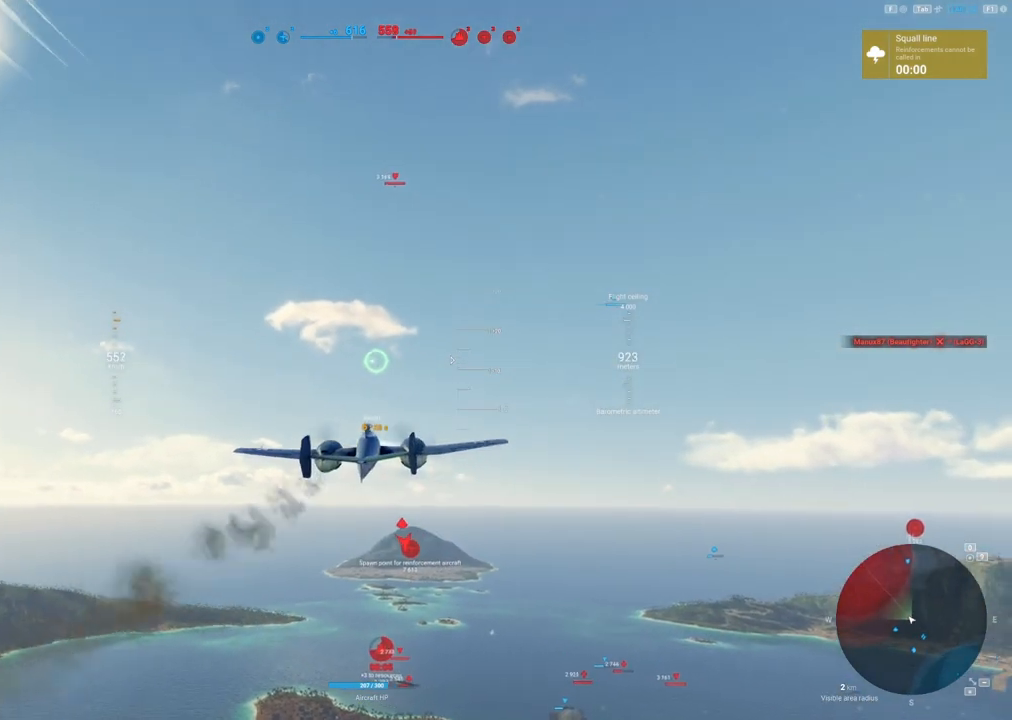
{"keys": ["shift"], "mouse": [], "mouse_move": "down", "events": []}
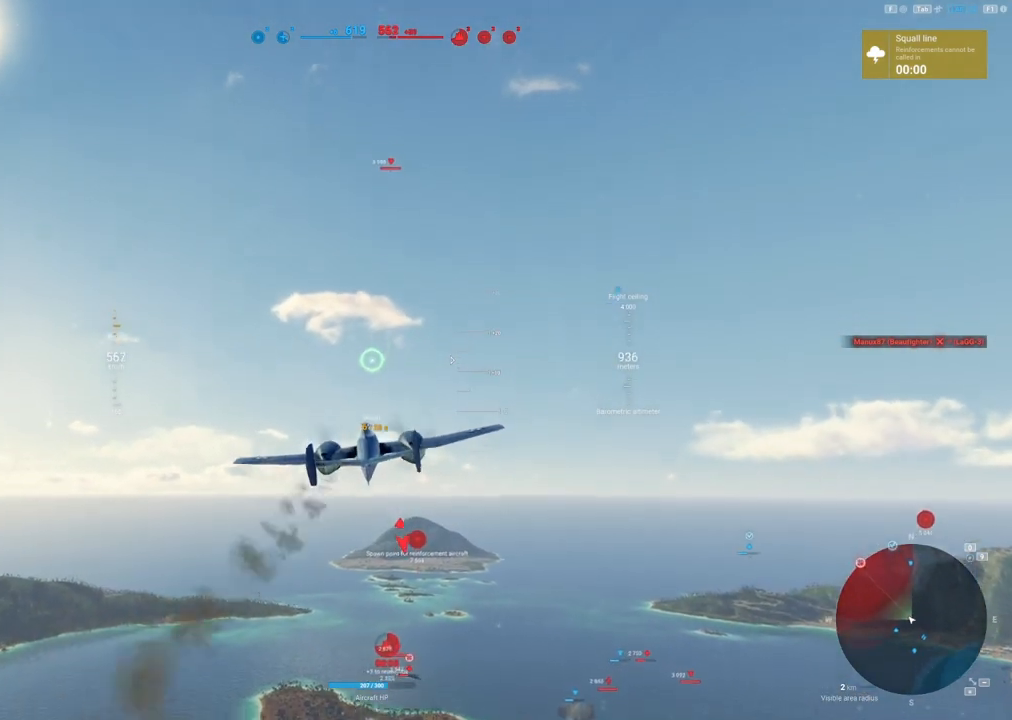
{"keys": ["shift"], "mouse": [], "mouse_move": "up", "events": [[17, "d", "down"], [200, "d", "up"]]}
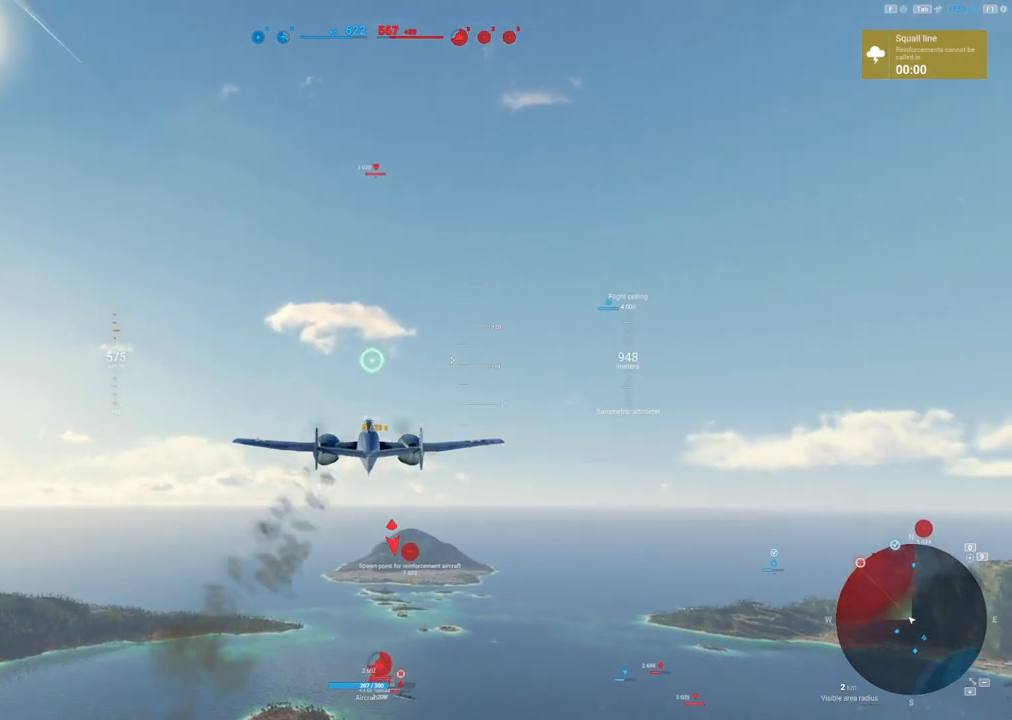
{"keys": ["shift"], "mouse": [], "mouse_move": "down", "events": []}
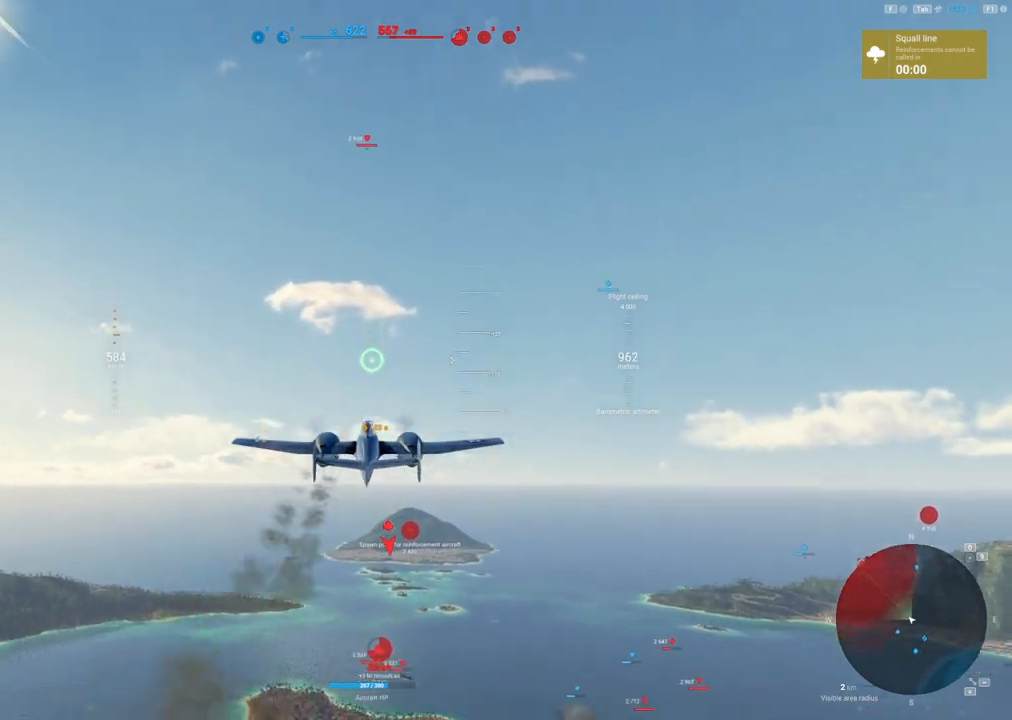
{"keys": ["shift"], "mouse": [], "mouse_move": "still", "events": []}
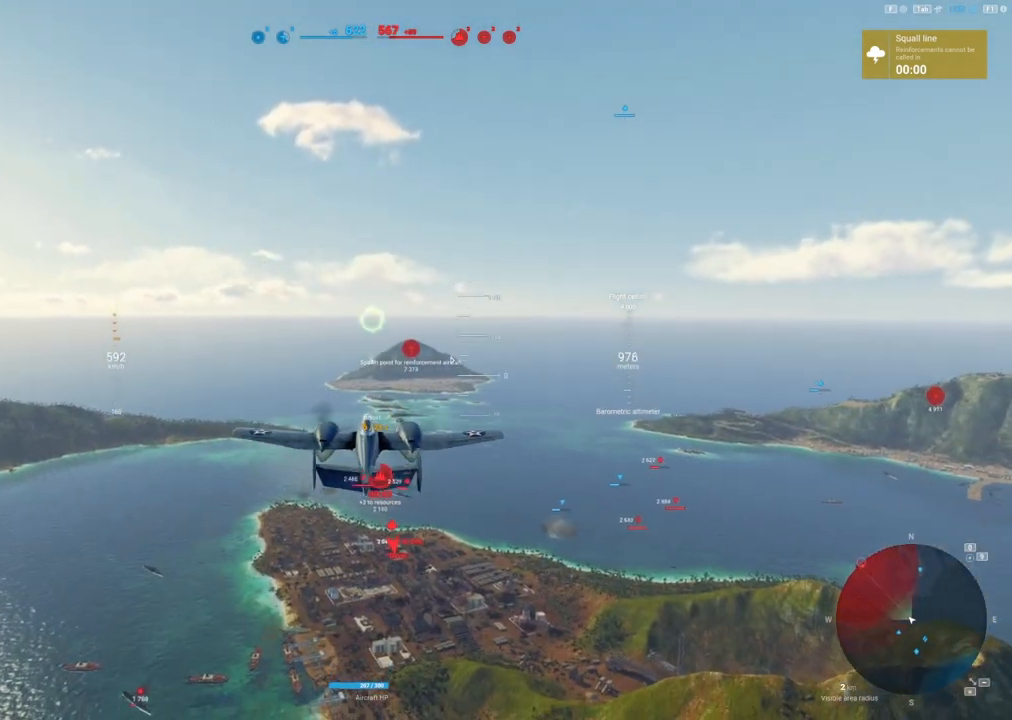
{"keys": ["shift"], "mouse": [], "mouse_move": "up-right", "events": []}
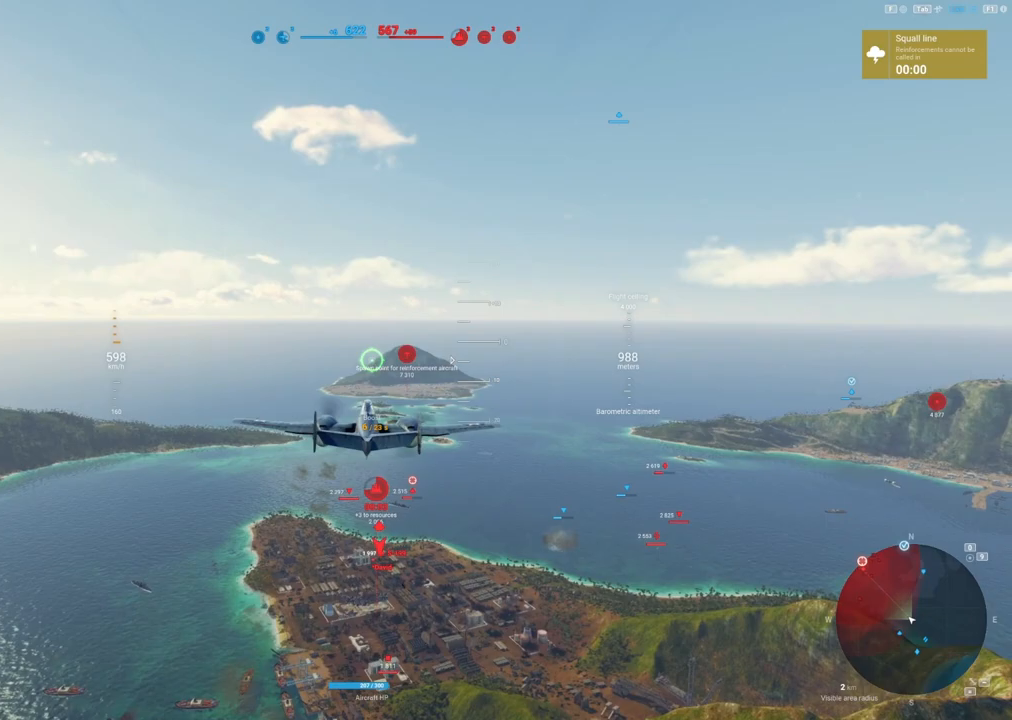
{"keys": ["shift"], "mouse": [], "mouse_move": "still", "events": []}
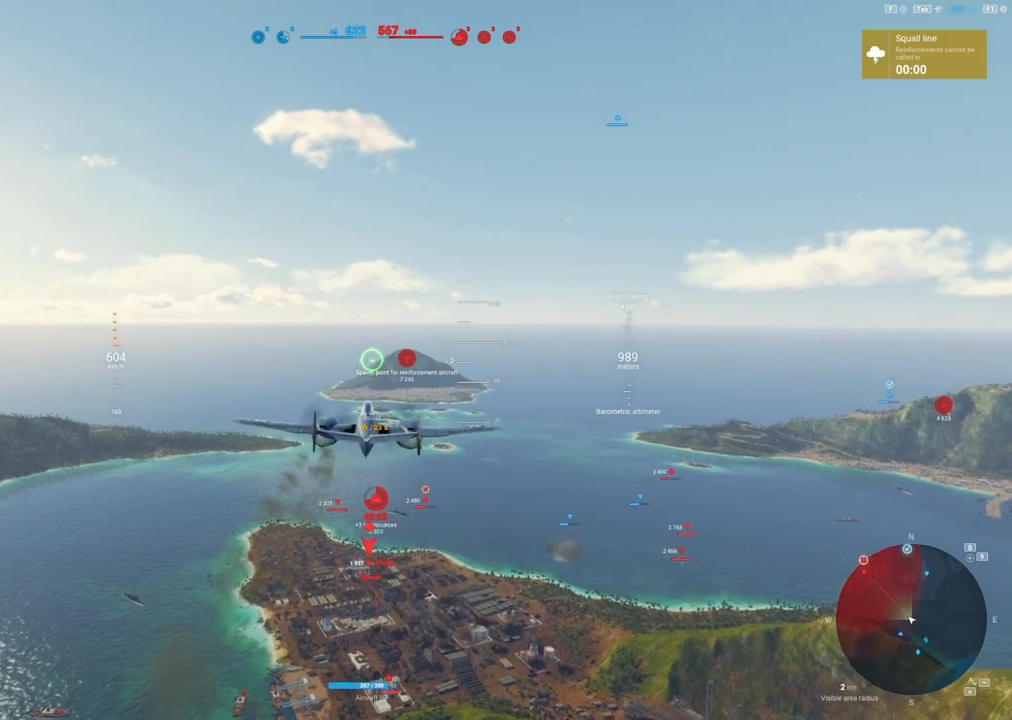
{"keys": ["shift"], "mouse": [], "mouse_move": "still", "events": []}
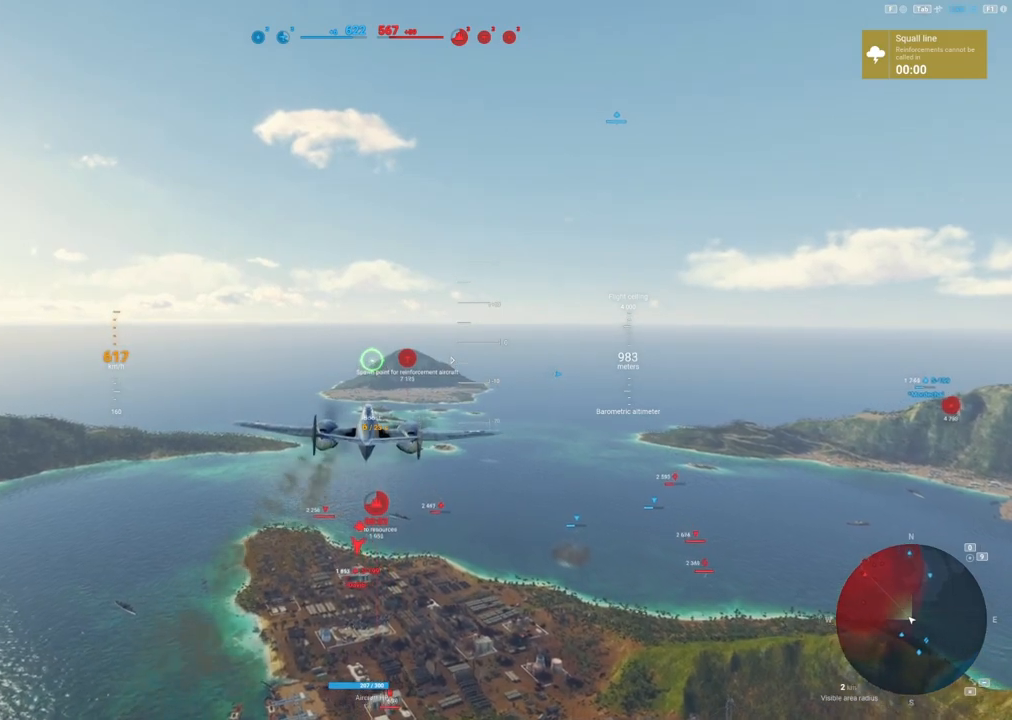
{"keys": ["shift"], "mouse": [], "mouse_move": "still", "events": []}
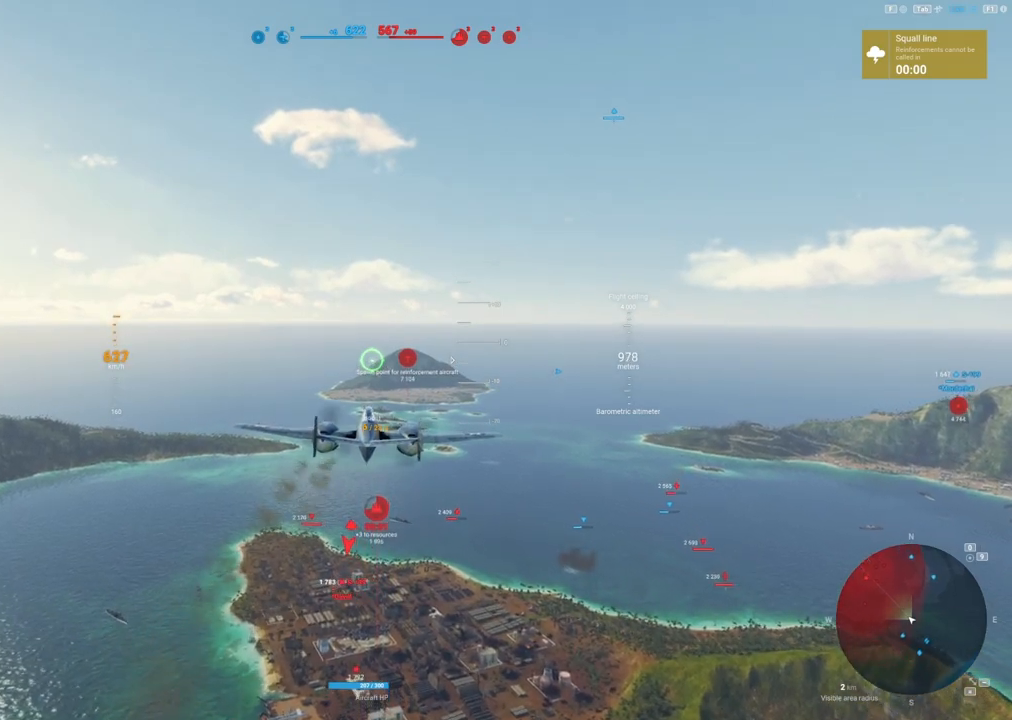
{"keys": [], "mouse": [], "mouse_move": "down-left", "events": [[267, "shift", "up"]]}
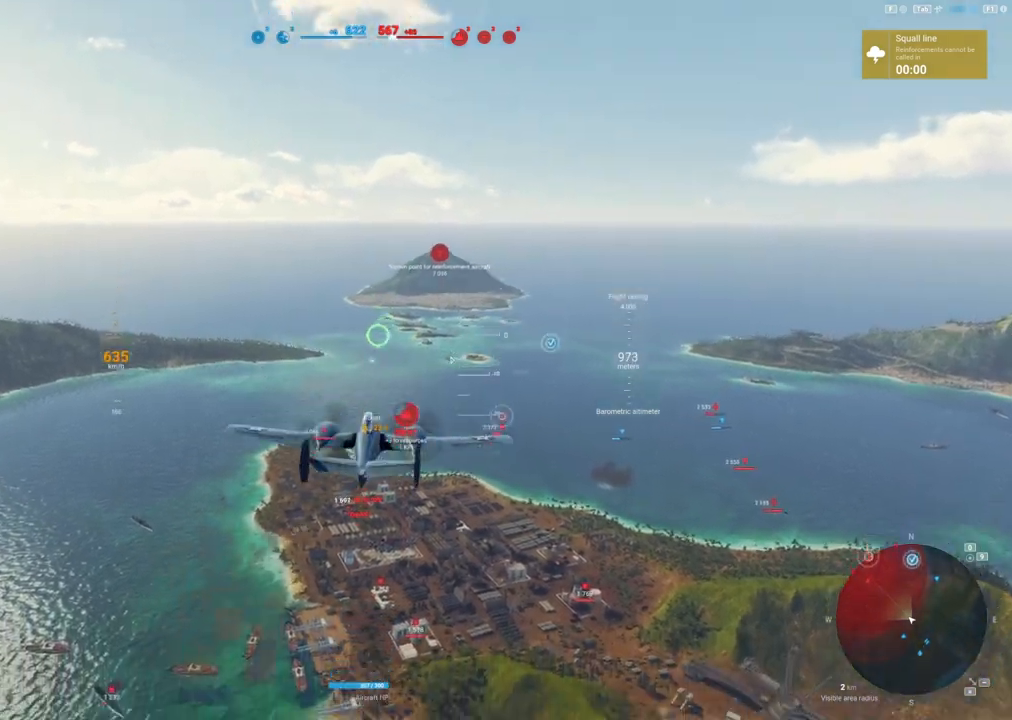
{"keys": [], "mouse": [], "mouse_move": "left", "events": []}
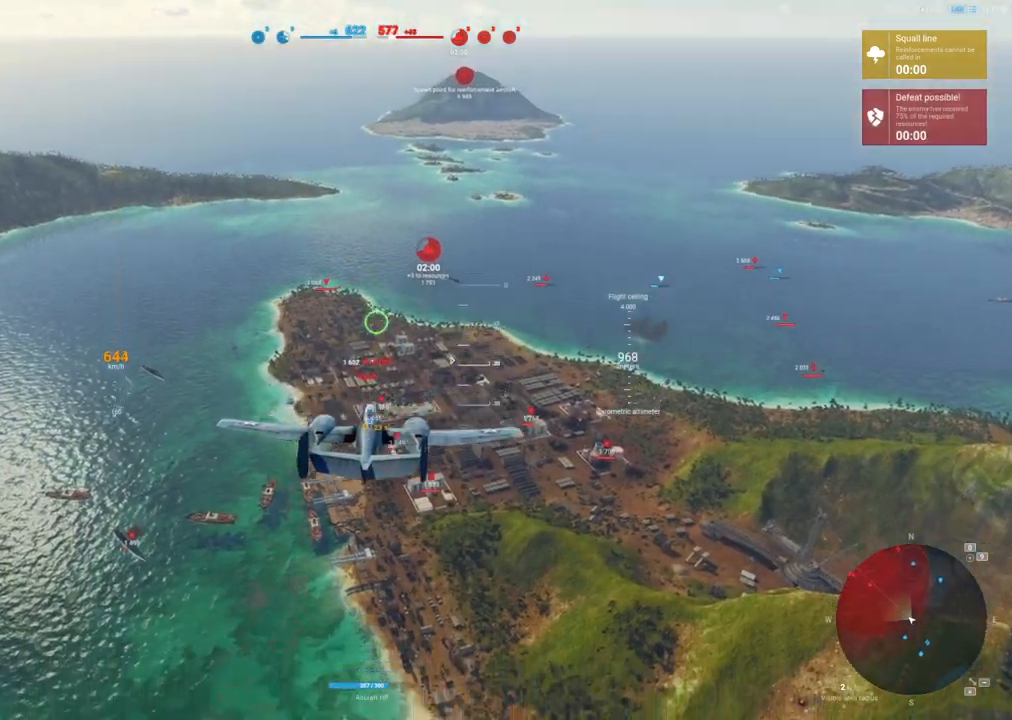
{"keys": [], "mouse": [], "mouse_move": "still", "events": []}
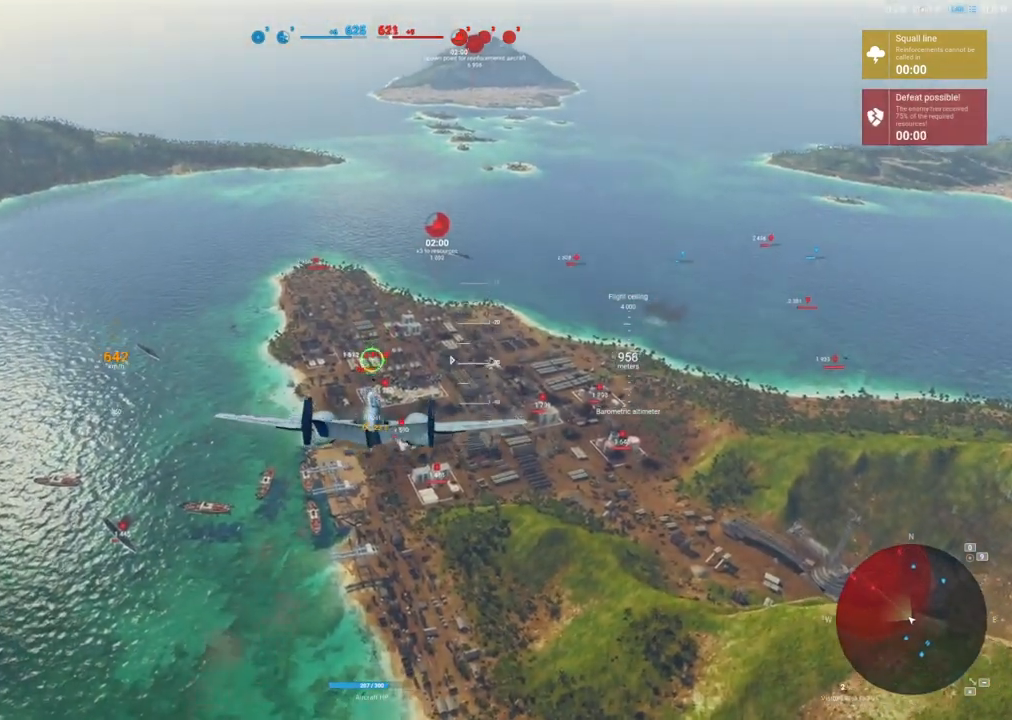
{"keys": [], "mouse": [], "mouse_move": "still", "events": []}
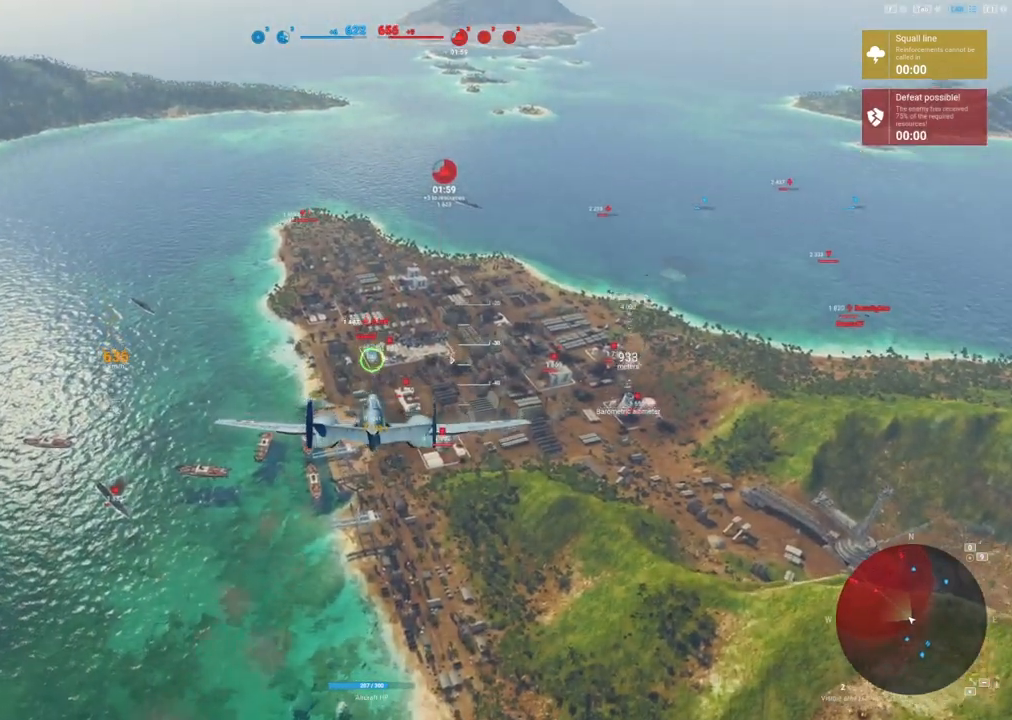
{"keys": [], "mouse": [], "mouse_move": "still", "events": []}
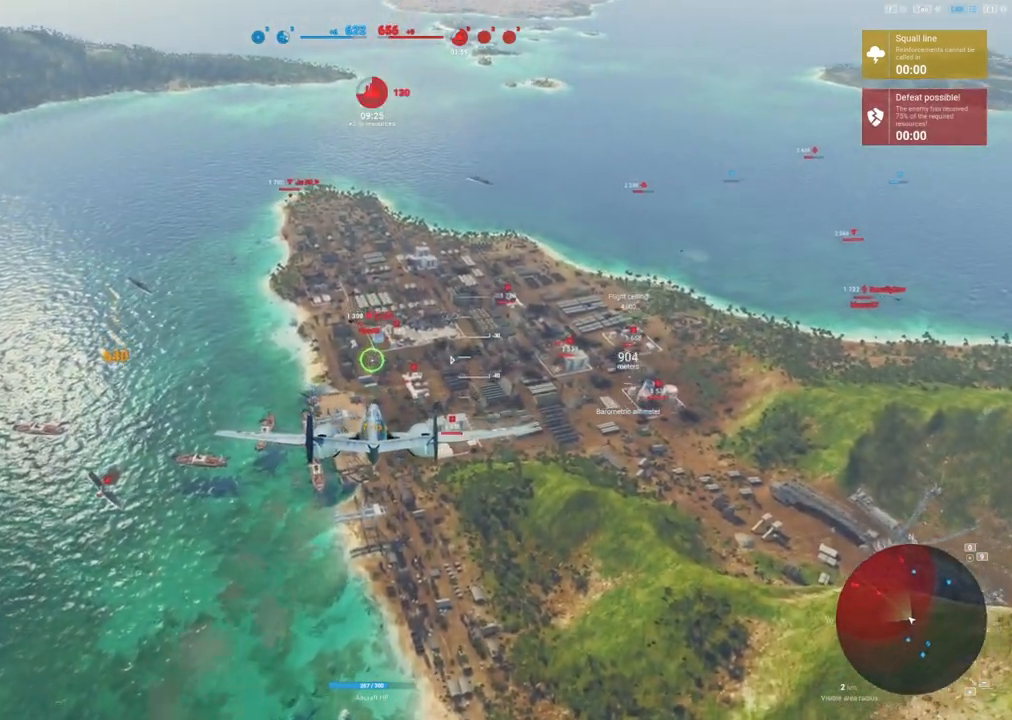
{"keys": [], "mouse": [], "mouse_move": "still", "events": []}
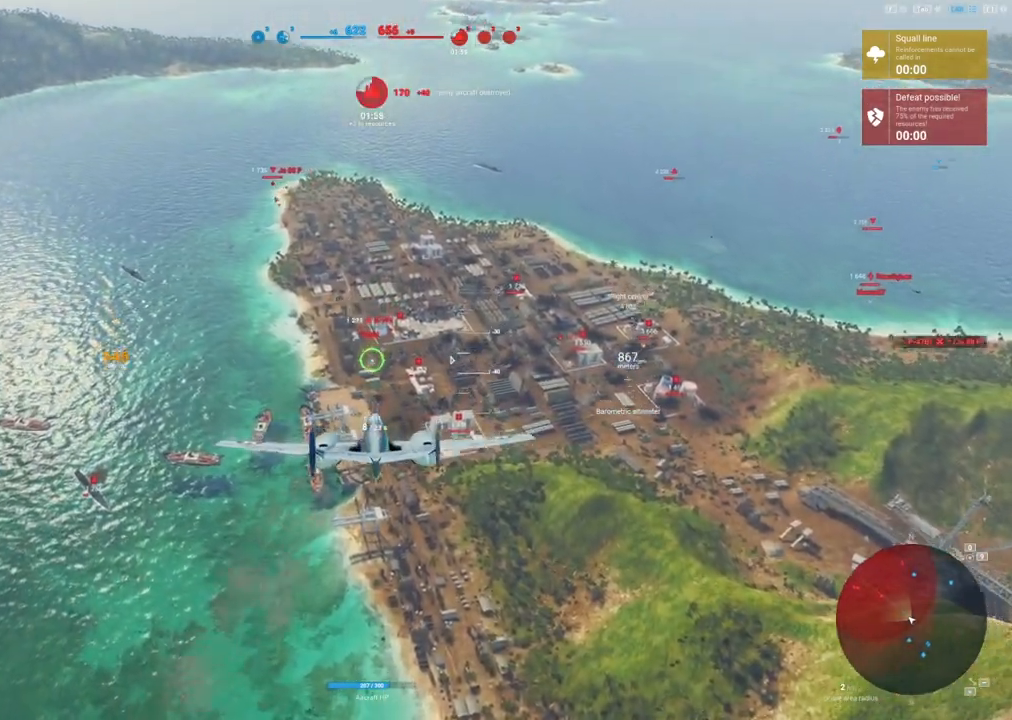
{"keys": [], "mouse": [], "mouse_move": "still", "events": []}
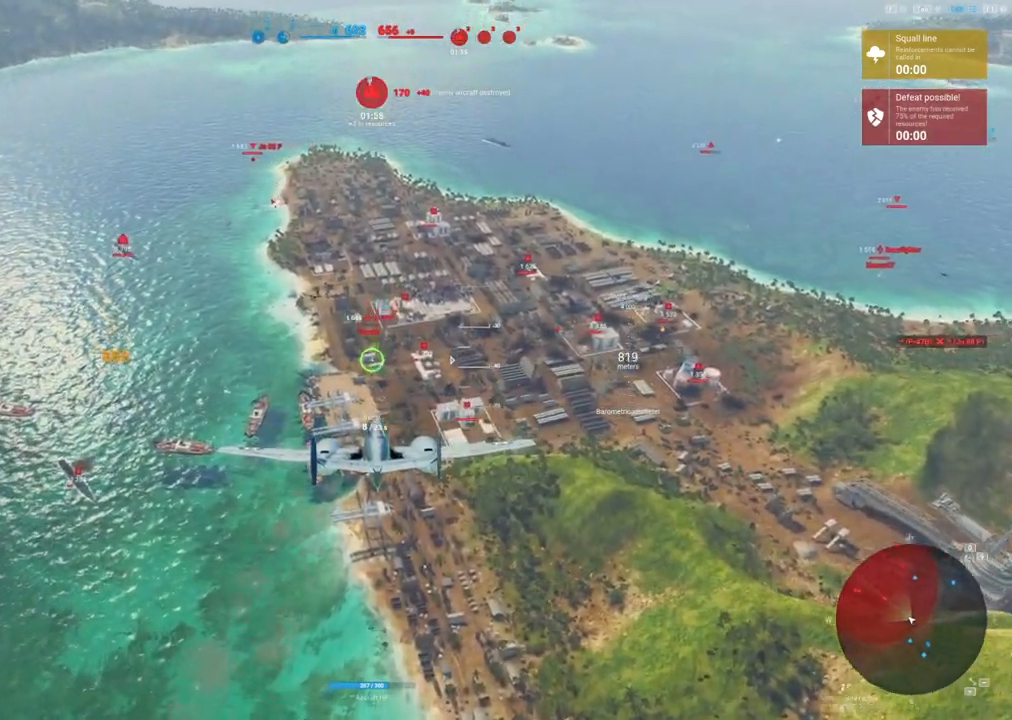
{"keys": [], "mouse": [], "mouse_move": "still", "events": []}
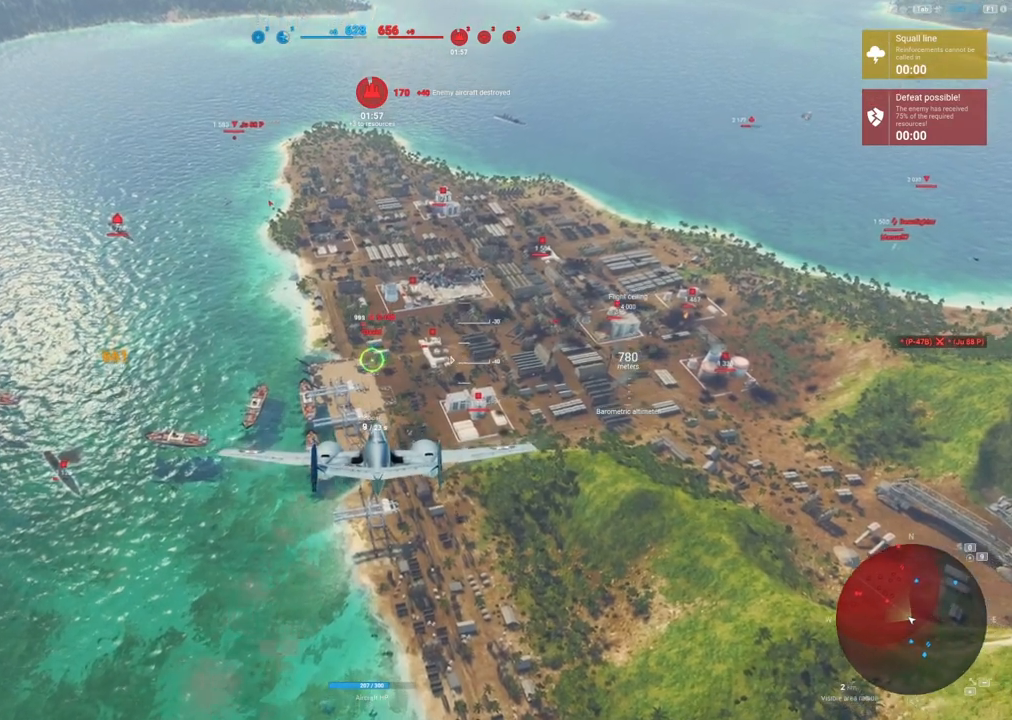
{"keys": [], "mouse": [], "mouse_move": "still", "events": []}
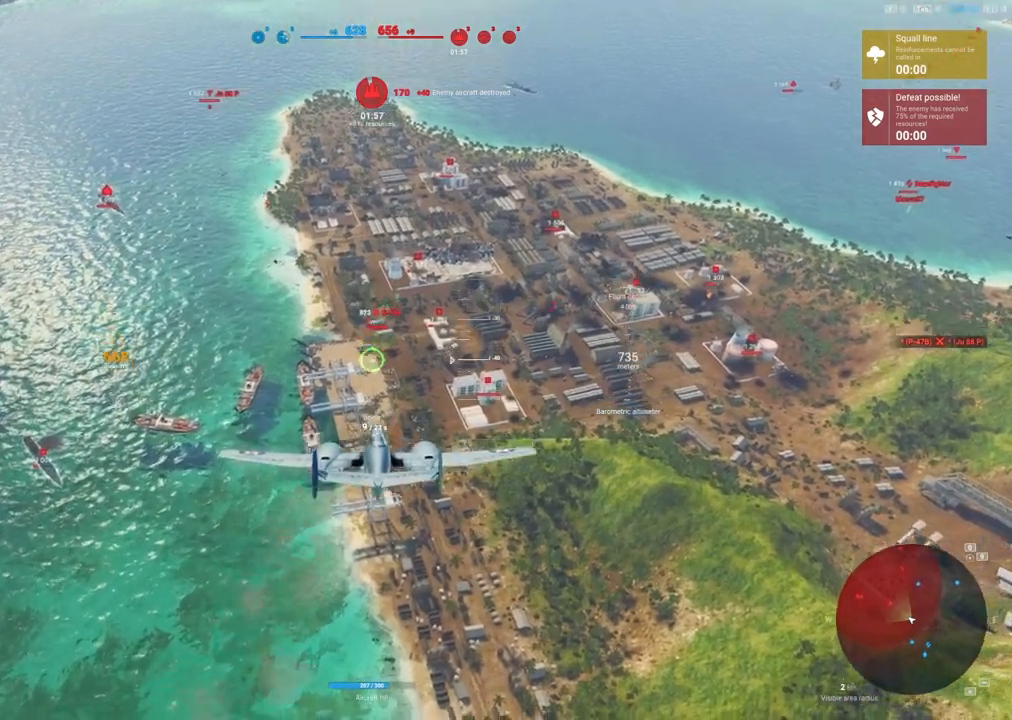
{"keys": ["ctrl"], "mouse": [], "mouse_move": "still", "events": [[67, "ctrl", "down"]]}
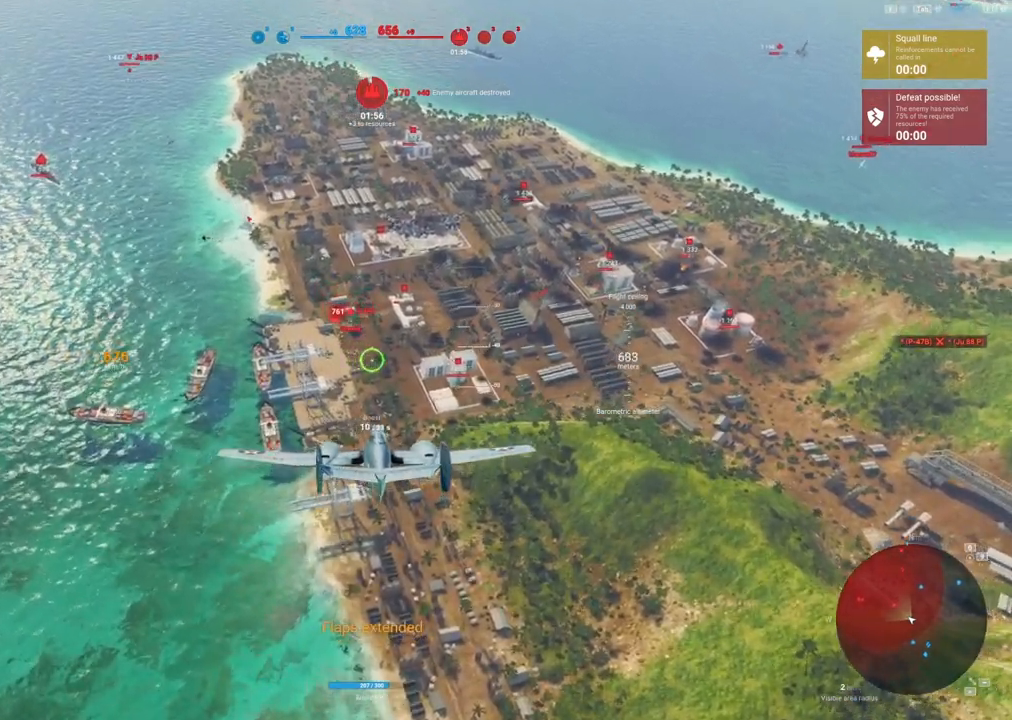
{"keys": ["ctrl", "d"], "mouse": ["left"], "mouse_move": "right", "events": [[50, "mouse_left", "down"], [367, "d", "down"]]}
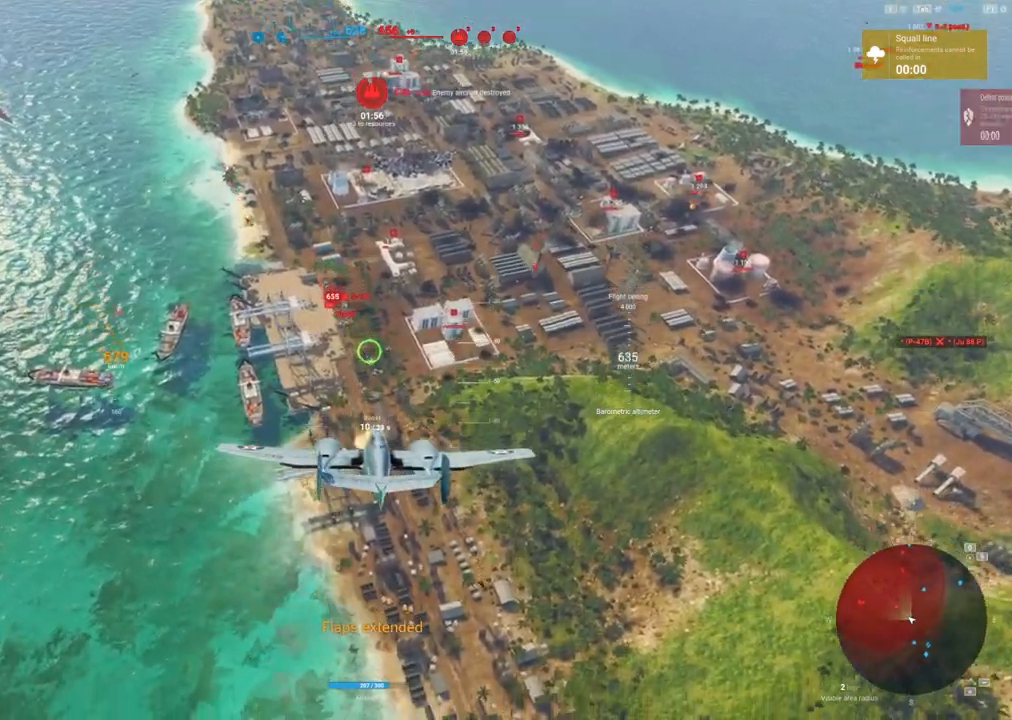
{"keys": ["ctrl"], "mouse": ["left"], "mouse_move": "left", "events": [[100, "d", "up"]]}
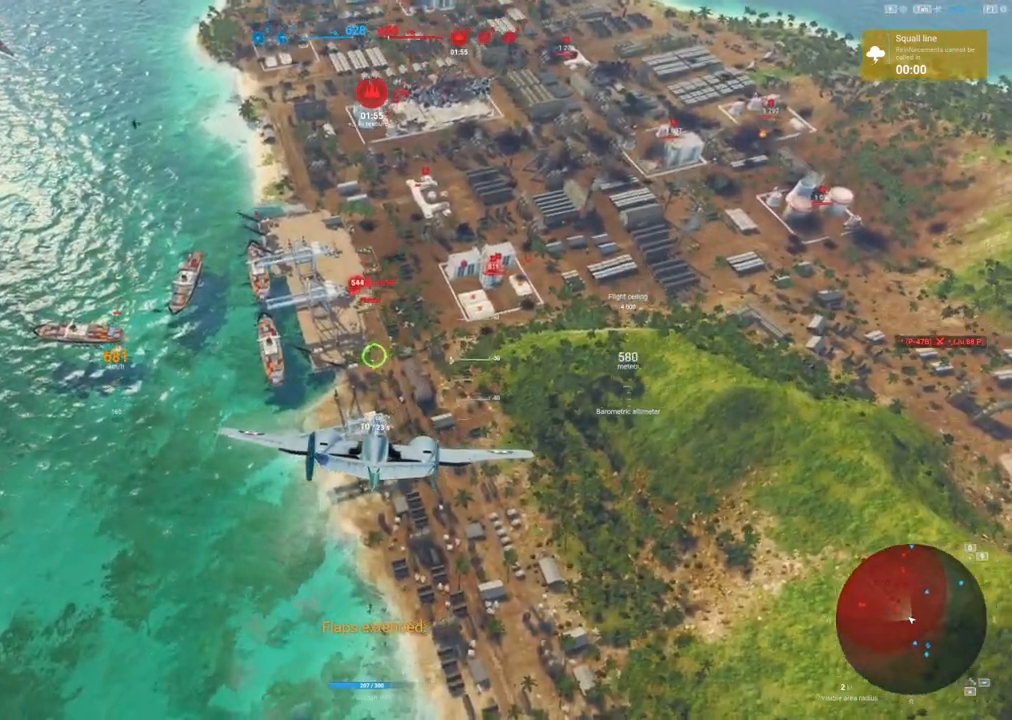
{"keys": ["ctrl"], "mouse": ["left"], "mouse_move": "left", "events": []}
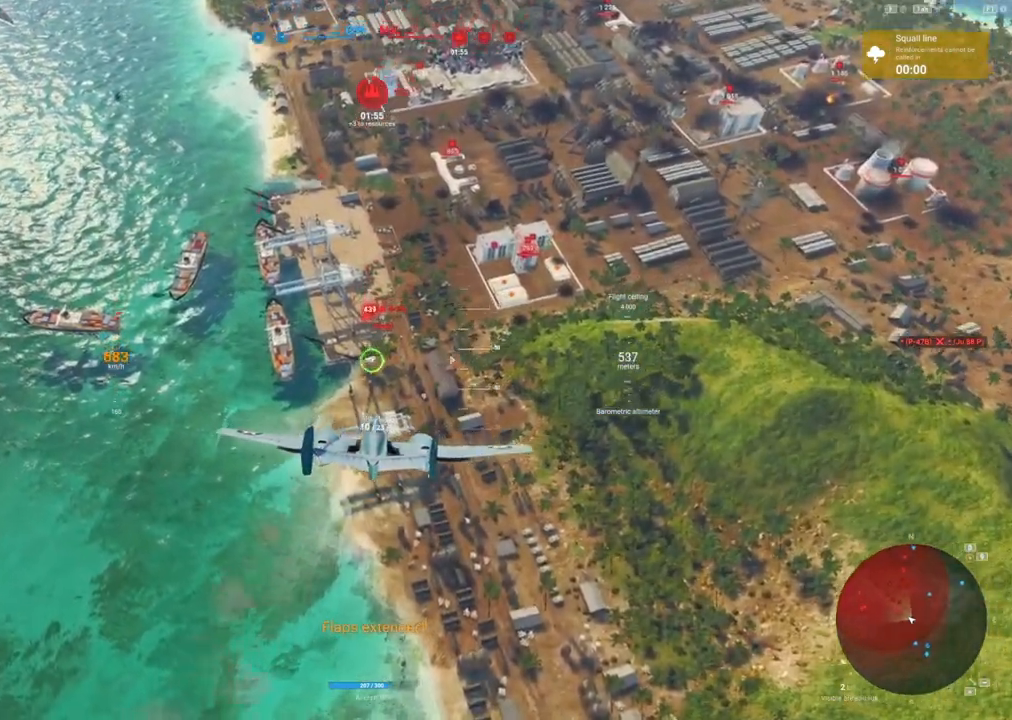
{"keys": ["ctrl"], "mouse": ["left"], "mouse_move": "right", "events": []}
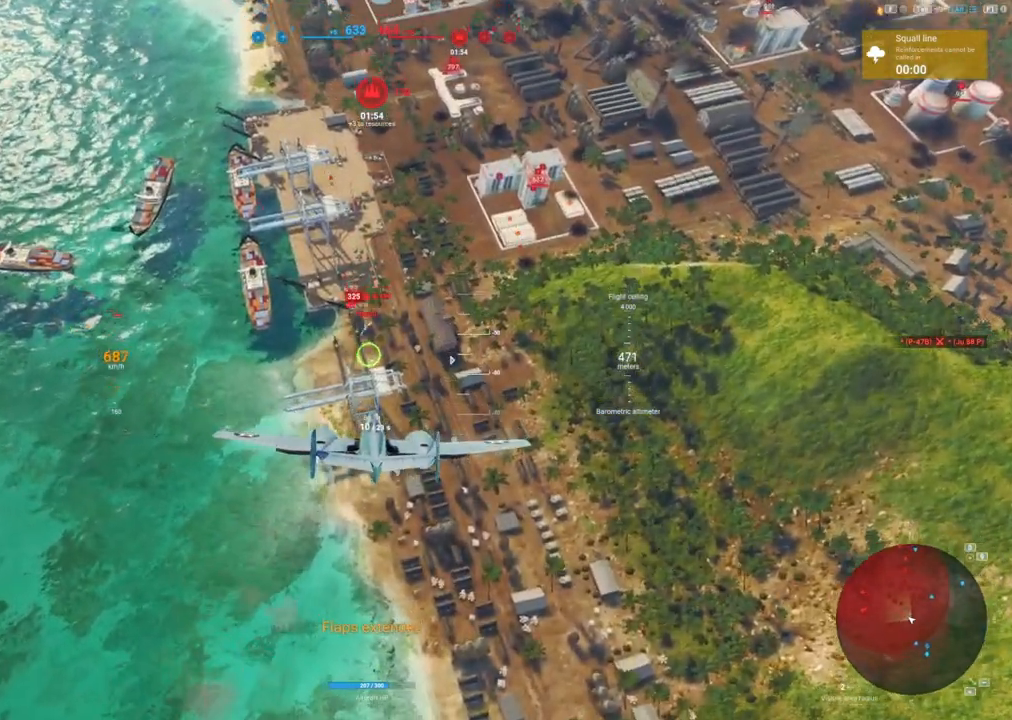
{"keys": ["ctrl", "s"], "mouse": ["left"], "mouse_move": "up", "events": [[433, "s", "down"]]}
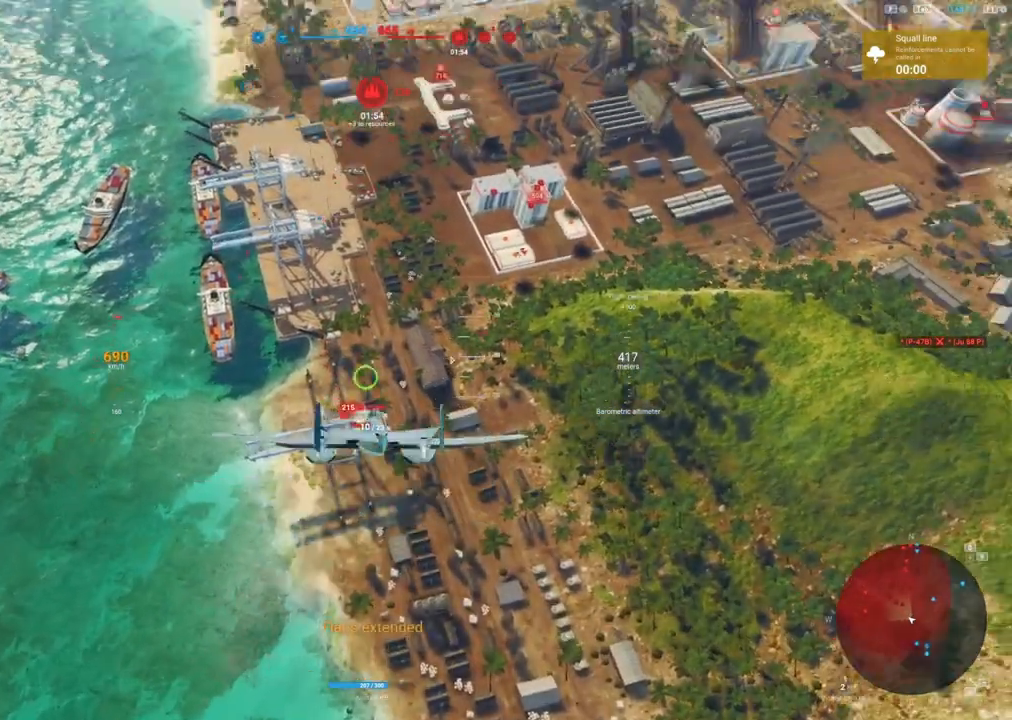
{"keys": ["s"], "mouse": [], "mouse_move": "still", "events": [[33, "ctrl", "up"], [167, "mouse_left", "up"]]}
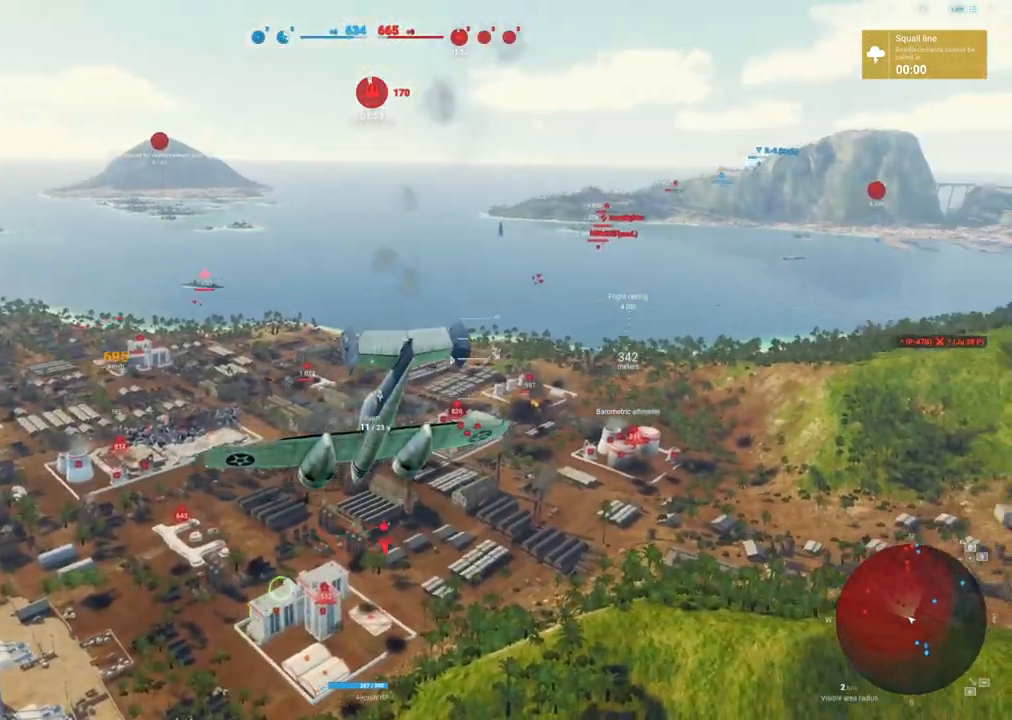
{"keys": ["s"], "mouse": [], "mouse_move": "still", "events": []}
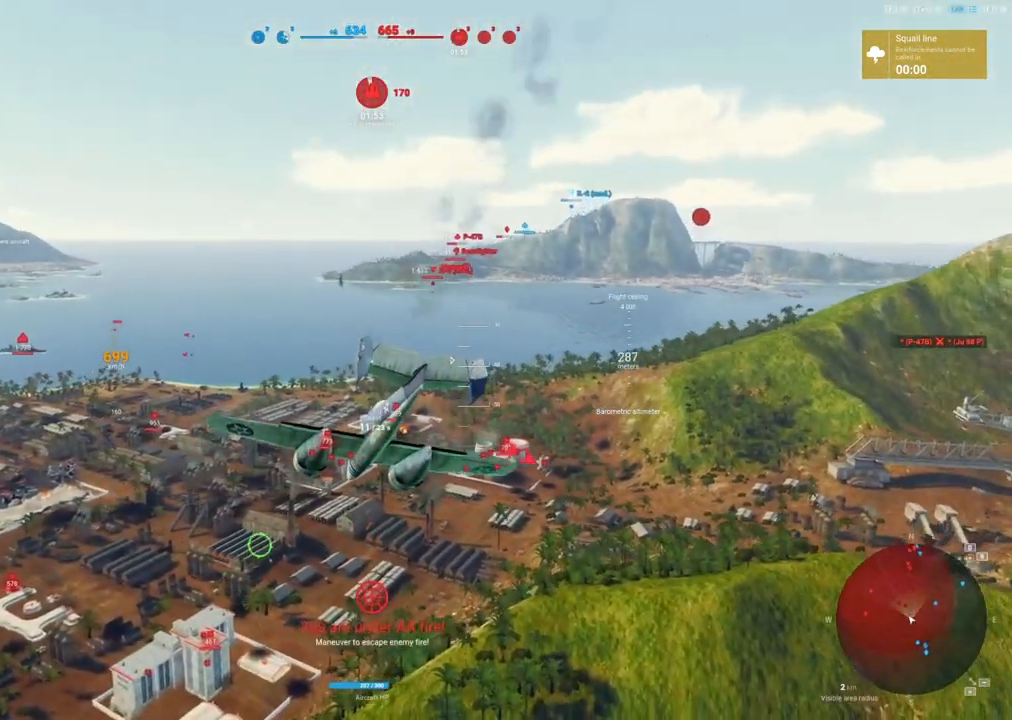
{"keys": [], "mouse": [], "mouse_move": "still", "events": [[483, "s", "up"]]}